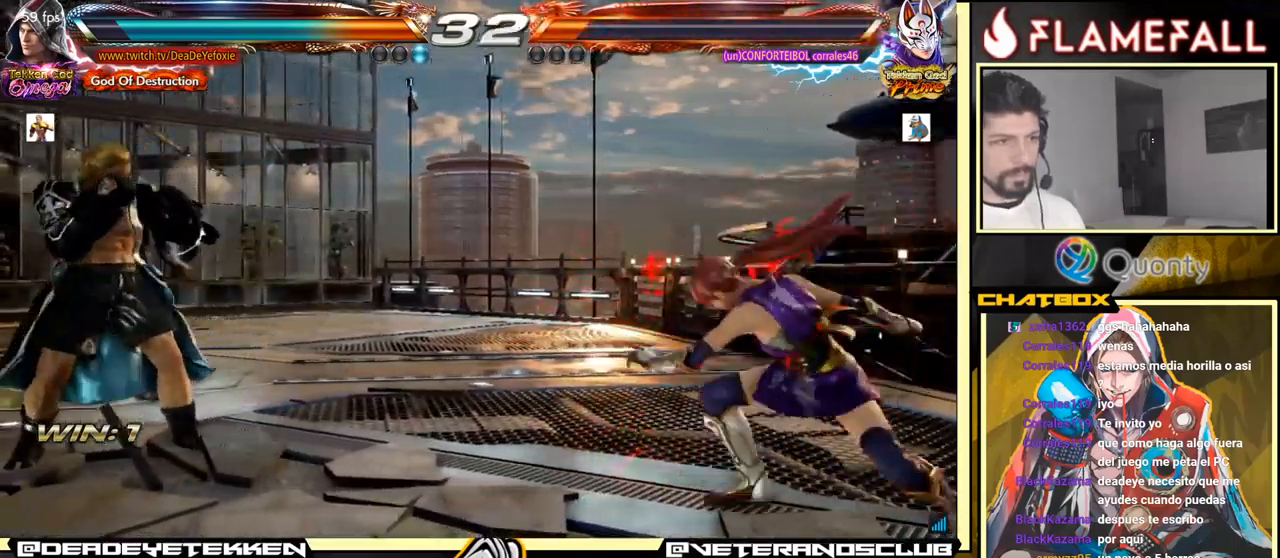
Gameplay with a controller (arcade stick); each line is a JSON object with the inputs held at the frame after it. "events" lists button and stick changes between this image and that frame as [ms after this image, input, new state], when the widget could be followed in between. Not read: L3 R3.
{"buttons": [], "left_stick": "left", "events": [[400, "left_stick", "center"], [450, "left_stick", "left"]]}
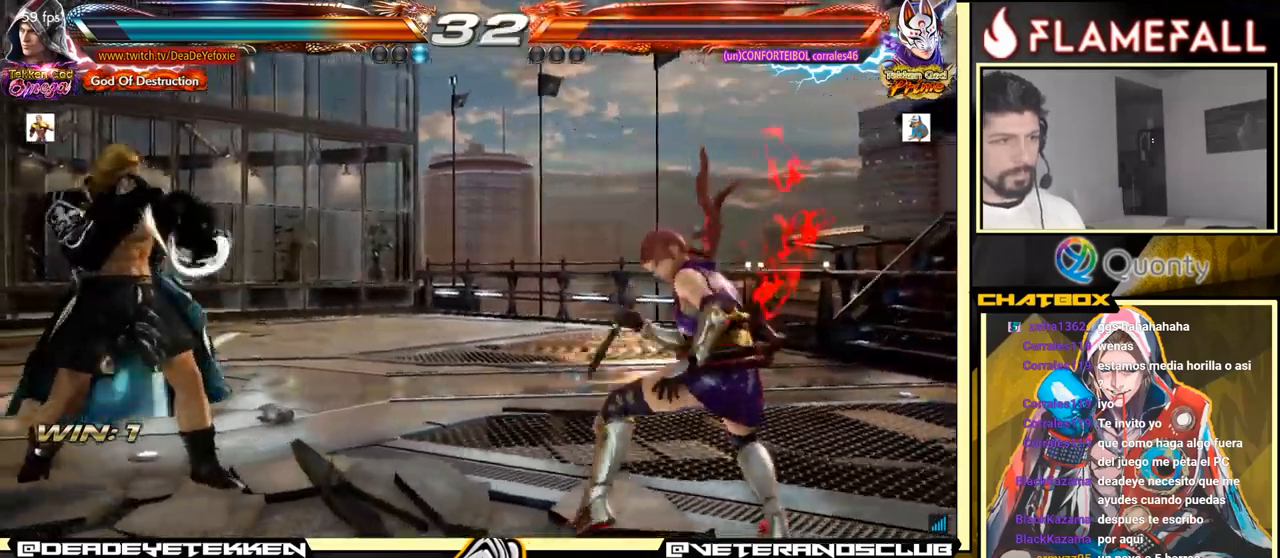
{"buttons": [], "left_stick": "center", "events": [[50, "left_stick", "center"], [134, "left_stick", "left"], [467, "left_stick", "center"]]}
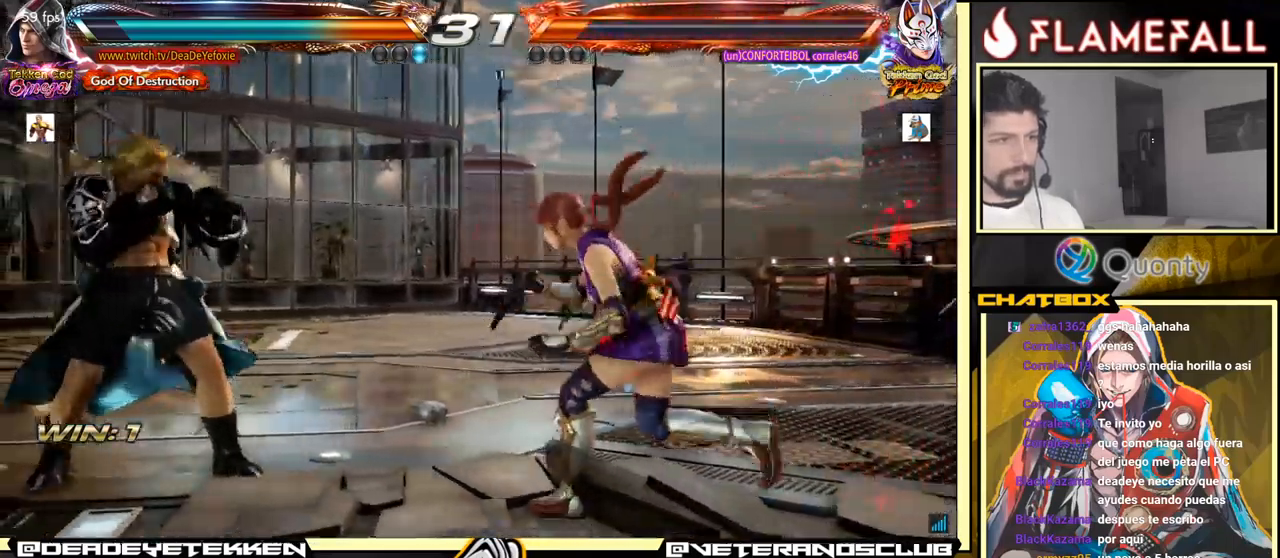
{"buttons": [], "left_stick": "left", "events": [[17, "left_stick", "left"], [434, "left_stick", "center"], [484, "left_stick", "left"]]}
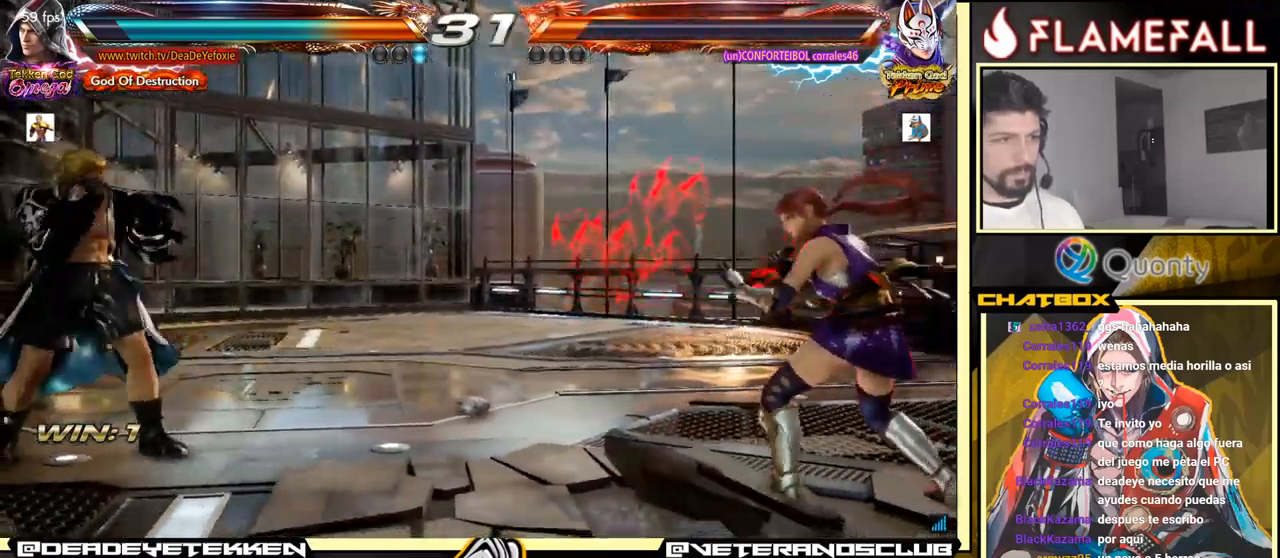
{"buttons": [], "left_stick": "left", "events": []}
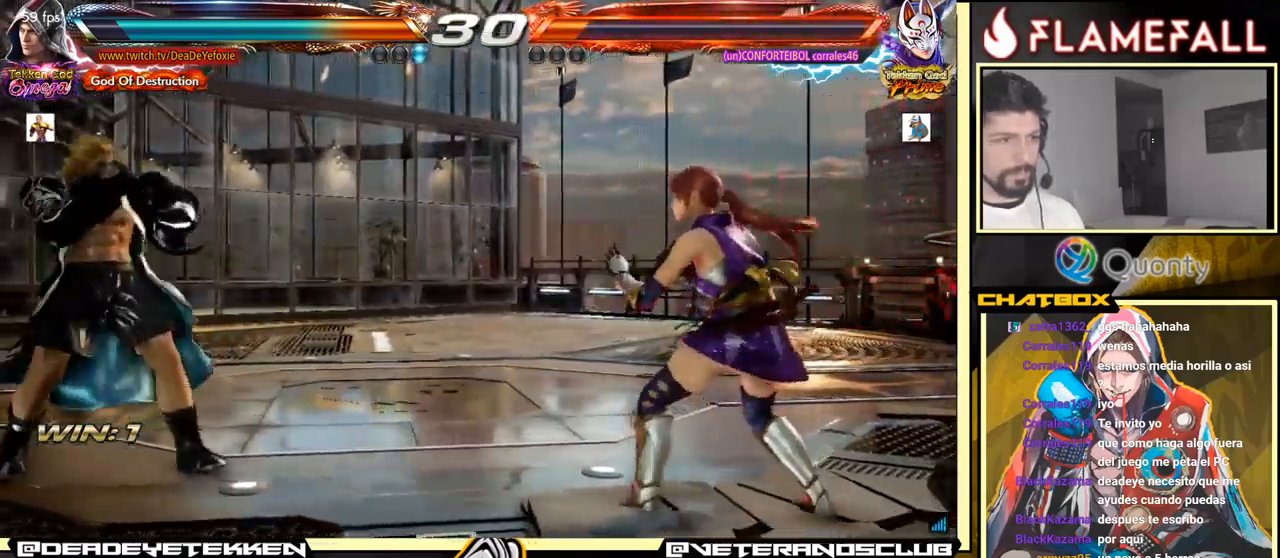
{"buttons": [], "left_stick": "left", "events": []}
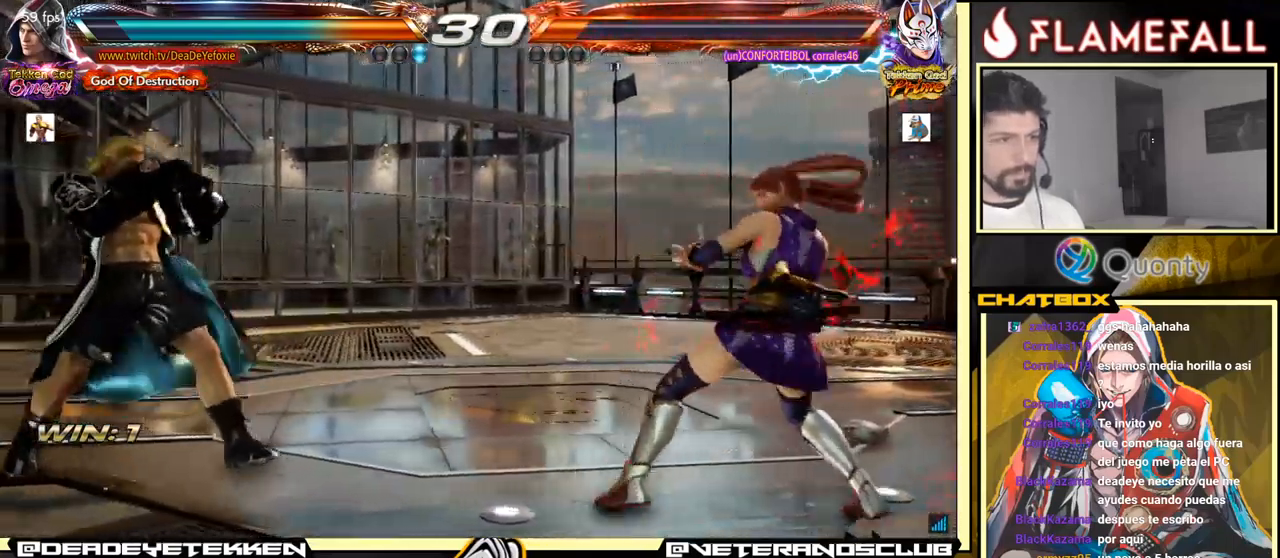
{"buttons": [], "left_stick": "left", "events": []}
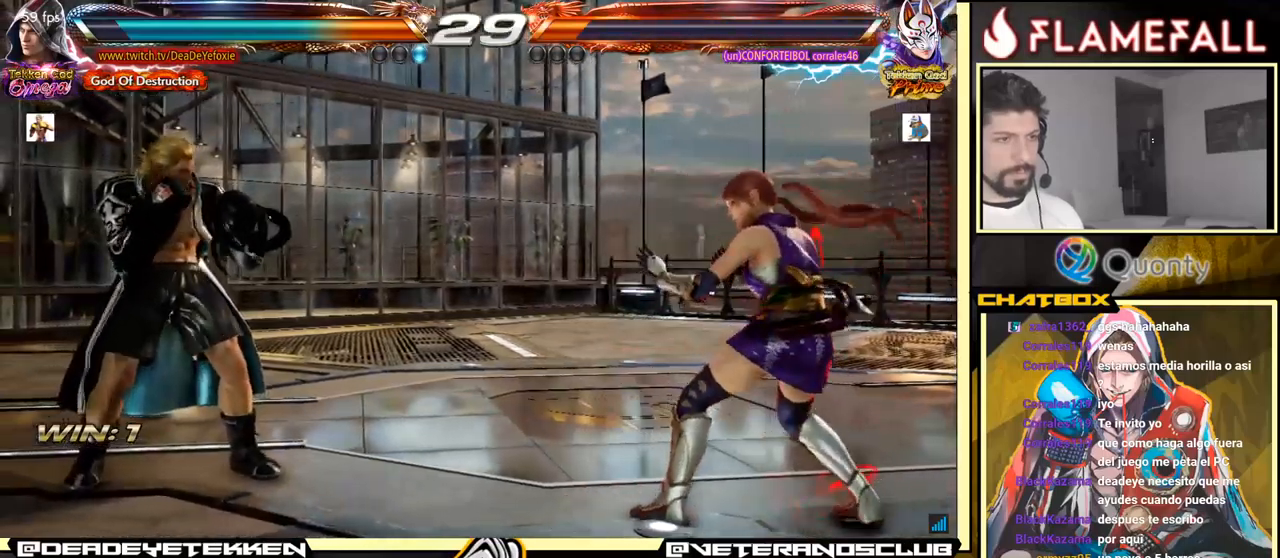
{"buttons": ["X"], "left_stick": "left", "events": [[16, "left_stick", "center"], [66, "left_stick", "left"], [383, "R2", "down"], [466, "R2", "up"], [483, "X", "down"]]}
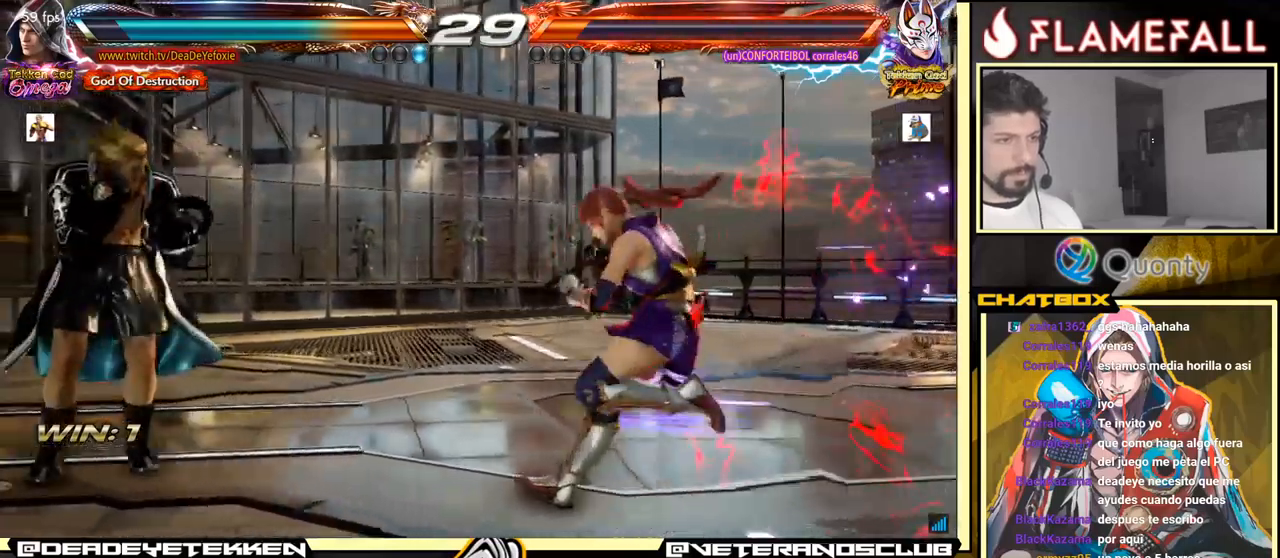
{"buttons": [], "left_stick": "center", "events": [[116, "X", "up"], [283, "A", "down"], [283, "B", "down"], [333, "A", "up"], [350, "B", "up"], [350, "left_stick", "center"]]}
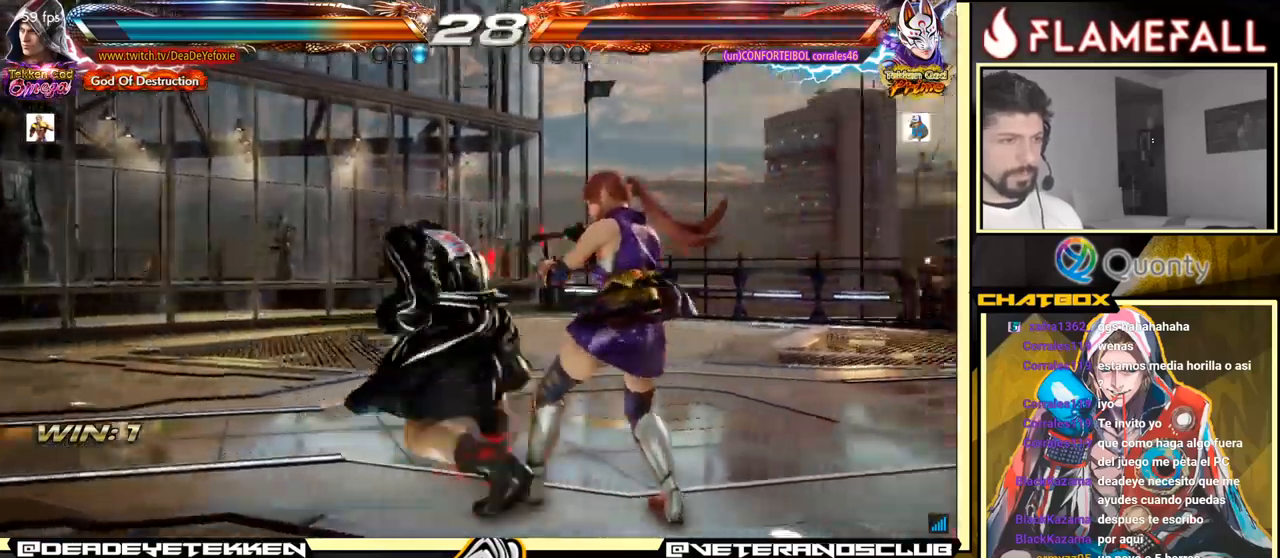
{"buttons": [], "left_stick": "right", "events": [[83, "left_stick", "right"], [250, "X", "down"], [250, "left_stick", "down-right"], [316, "X", "up"], [450, "left_stick", "right"]]}
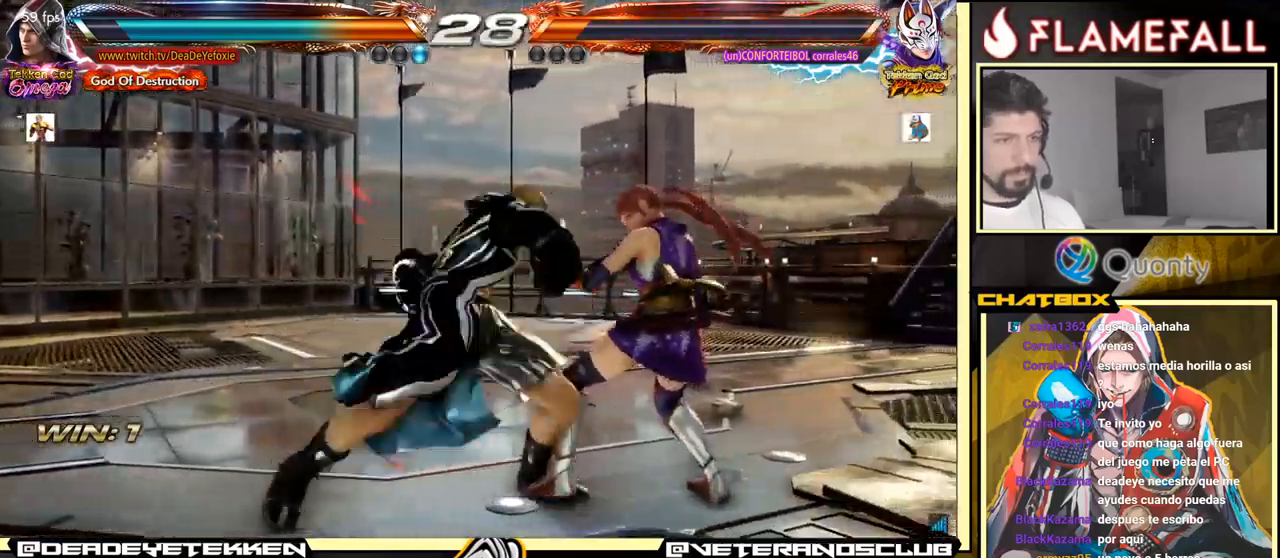
{"buttons": [], "left_stick": "right", "events": [[100, "X", "down"], [166, "X", "up"]]}
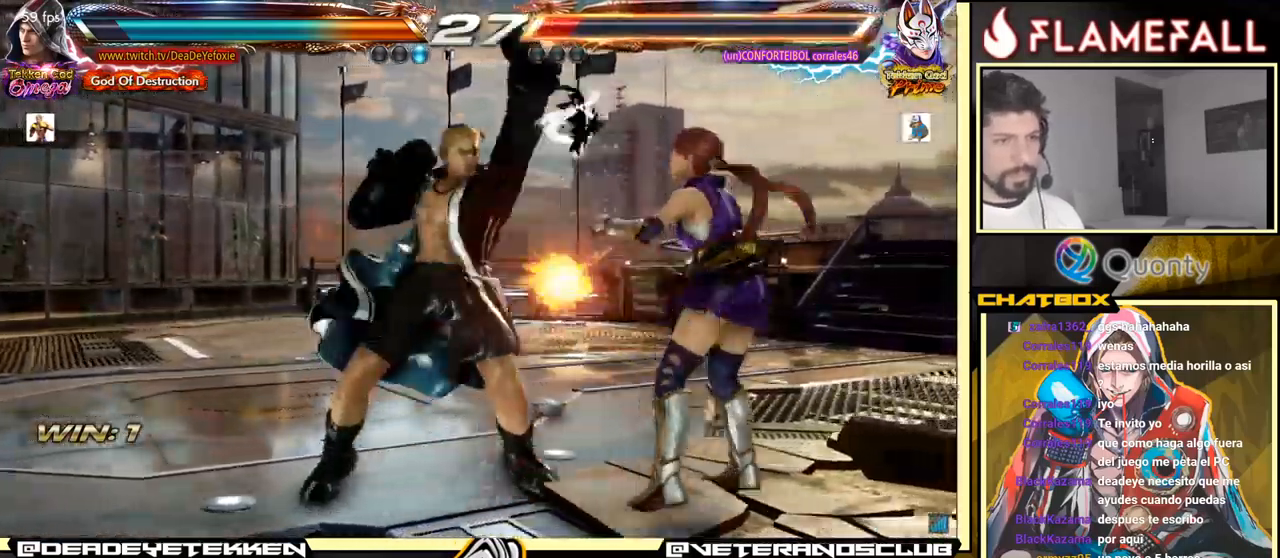
{"buttons": [], "left_stick": "center", "events": [[83, "left_stick", "center"]]}
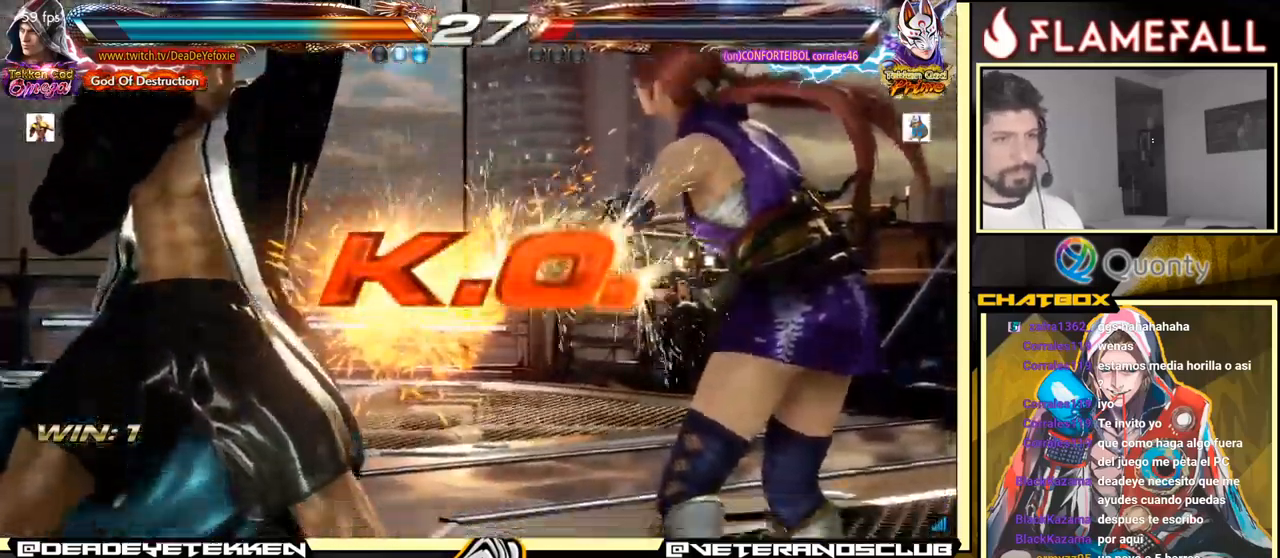
{"buttons": [], "left_stick": "center", "events": []}
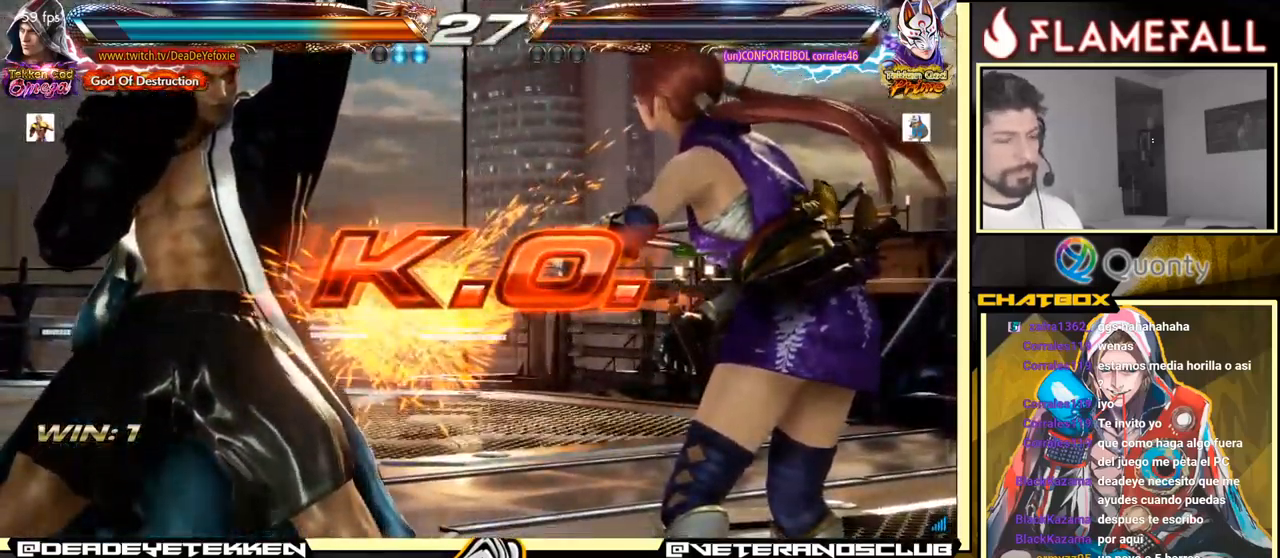
{"buttons": [], "left_stick": "center", "events": []}
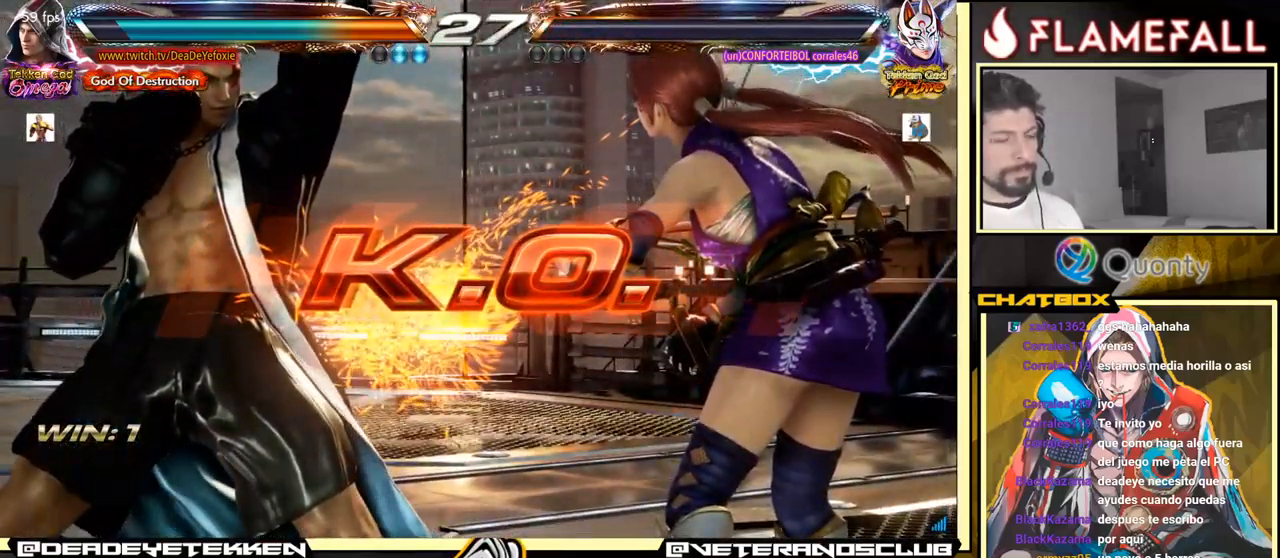
{"buttons": [], "left_stick": "down-left", "events": [[250, "left_stick", "down-left"]]}
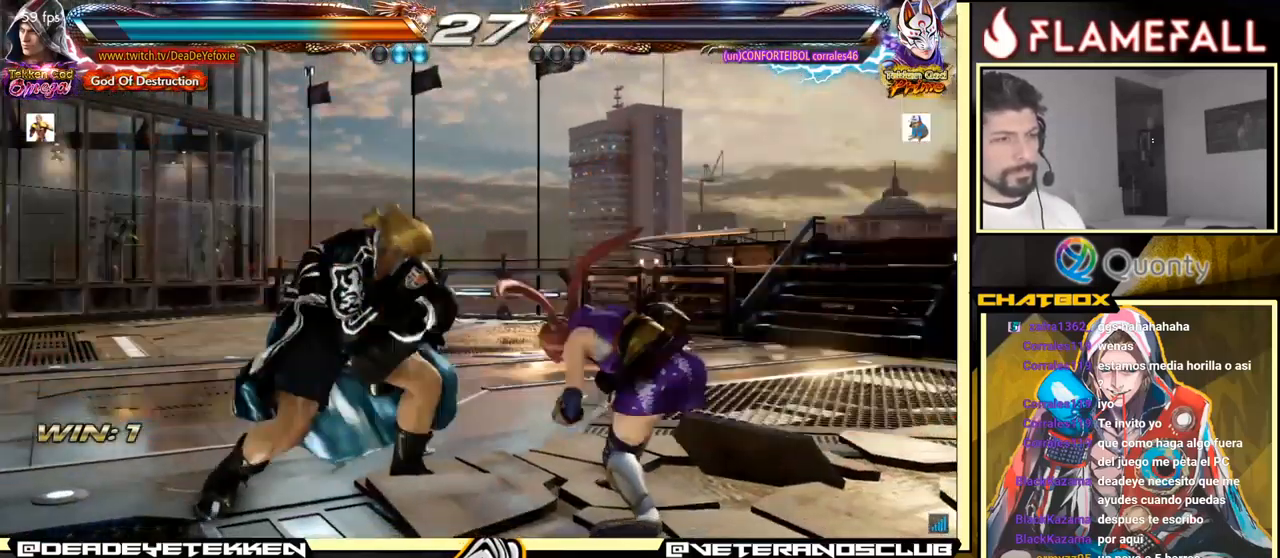
{"buttons": [], "left_stick": "left", "events": [[66, "left_stick", "right"], [133, "left_stick", "center"], [200, "left_stick", "right"], [283, "left_stick", "down-right"], [300, "X", "down"], [300, "Y", "down"], [366, "X", "up"], [366, "Y", "up"], [433, "left_stick", "center"], [483, "left_stick", "left"]]}
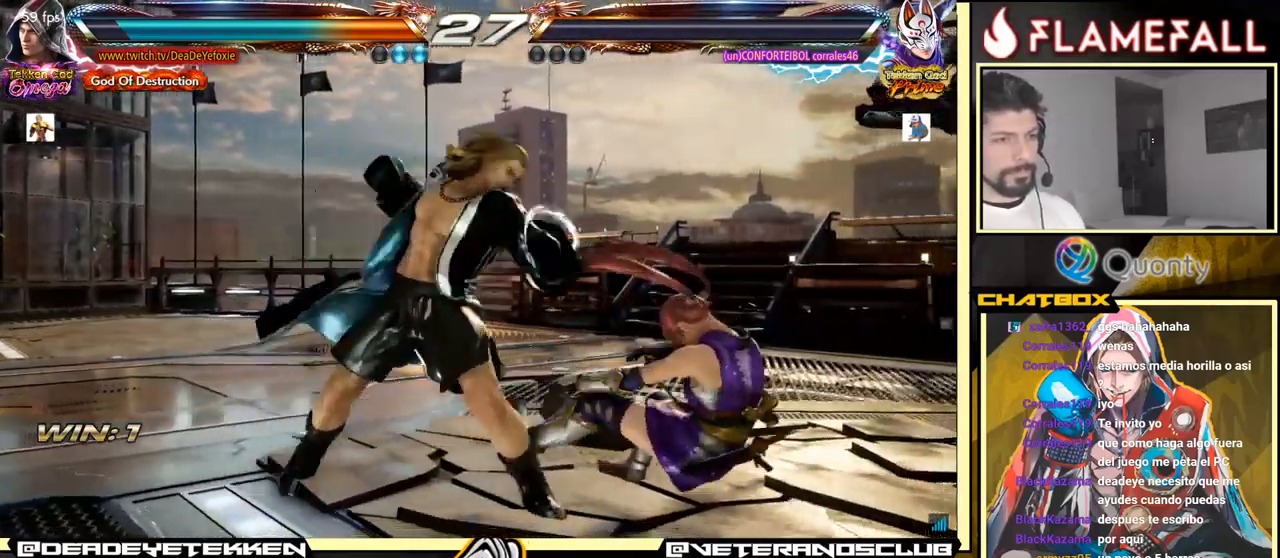
{"buttons": [], "left_stick": "center", "events": [[66, "left_stick", "center"], [349, "A", "down"], [366, "A", "up"]]}
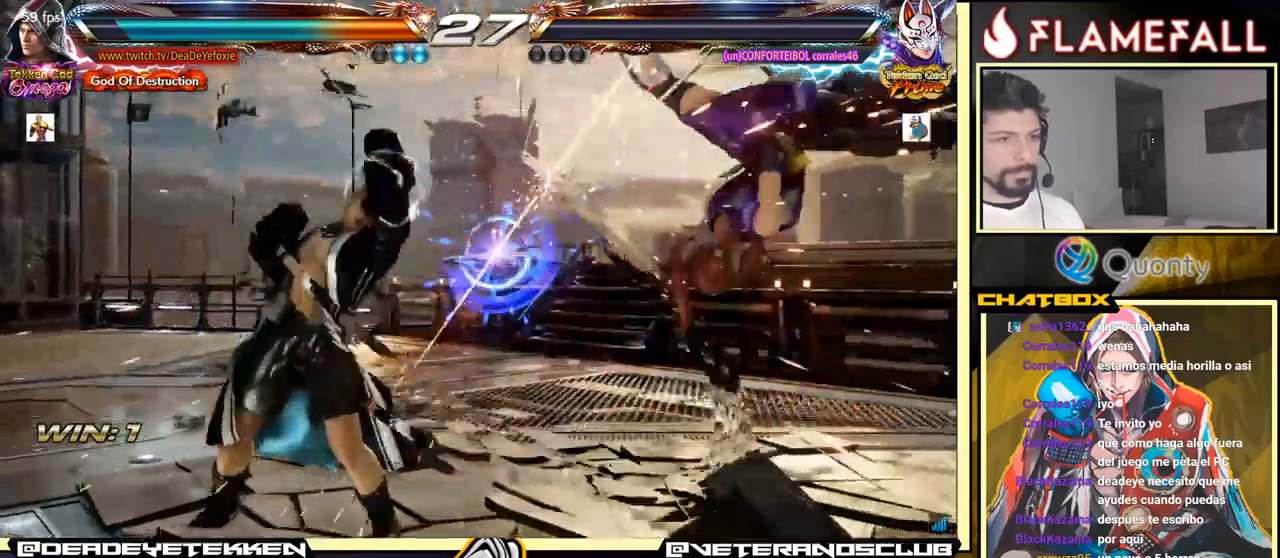
{"buttons": [], "left_stick": "center", "events": []}
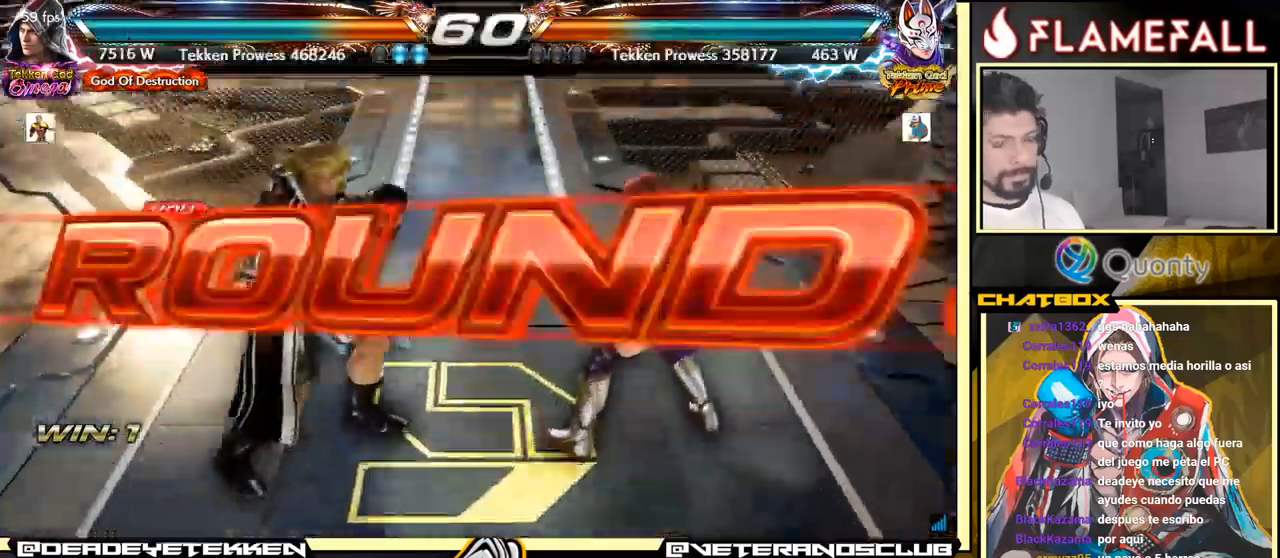
{"buttons": [], "left_stick": "center", "events": [[100, "START", "down"], [283, "START", "up"]]}
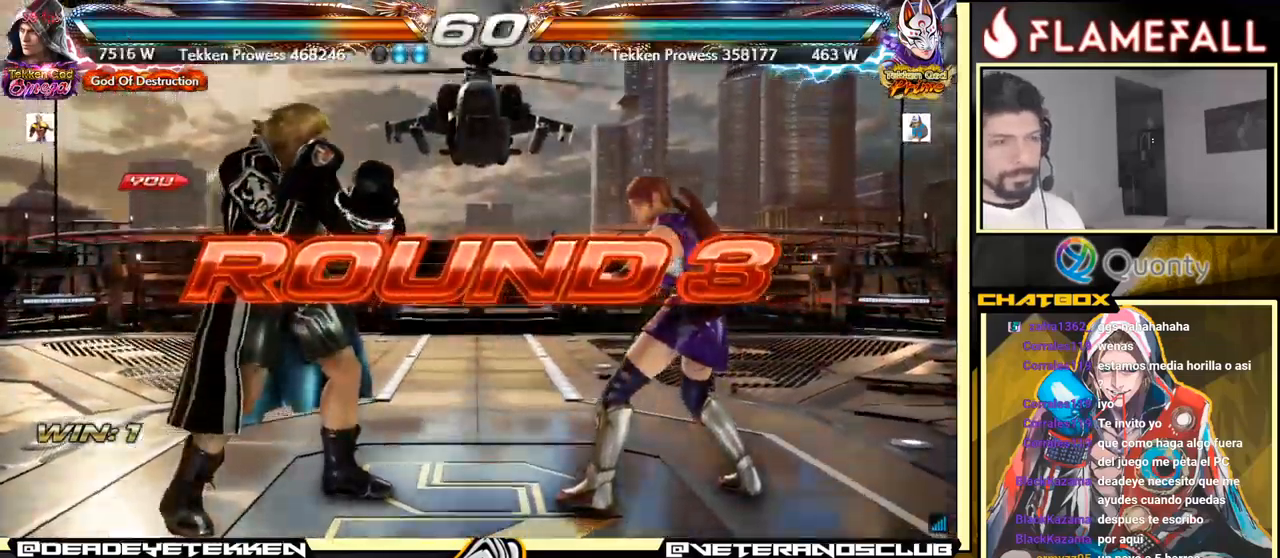
{"buttons": [], "left_stick": "center", "events": []}
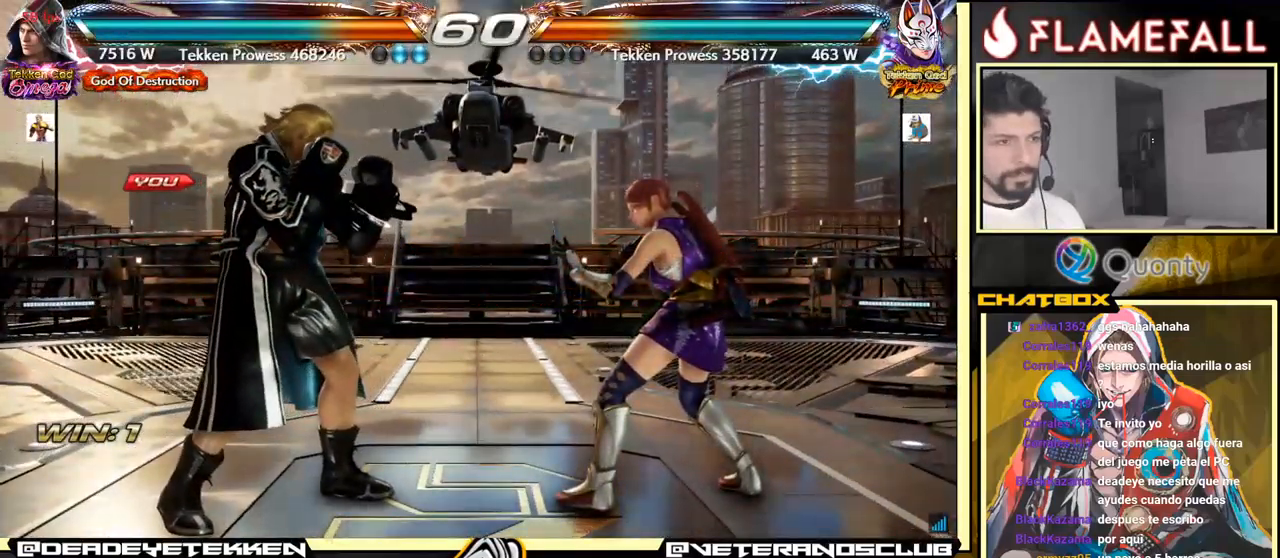
{"buttons": [], "left_stick": "center", "events": [[133, "left_stick", "left"], [267, "left_stick", "center"], [400, "left_stick", "left"], [500, "left_stick", "center"]]}
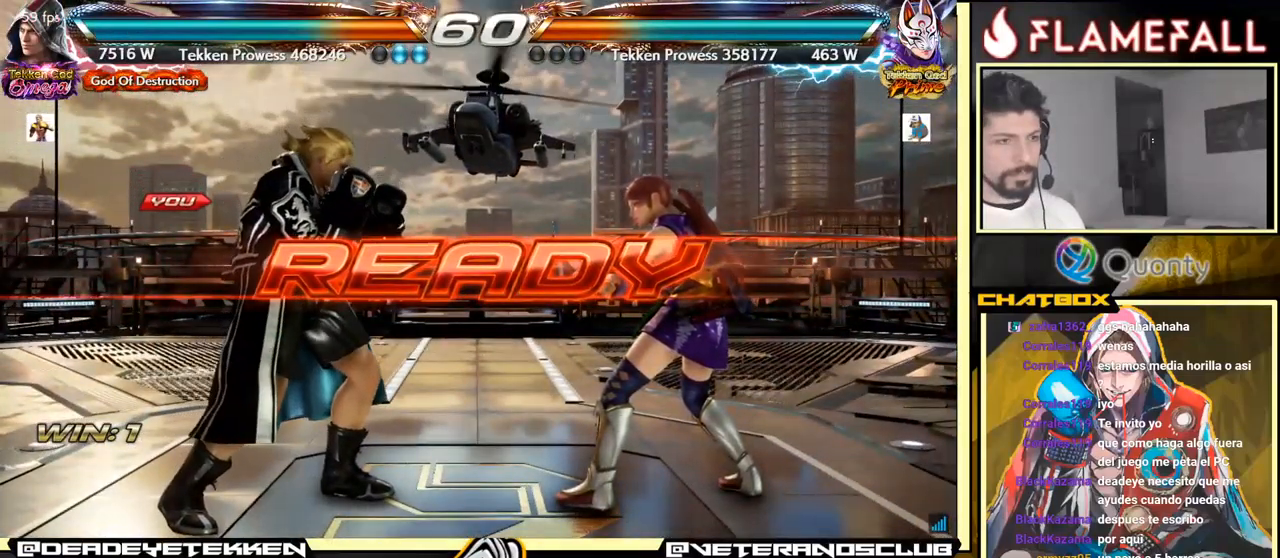
{"buttons": [], "left_stick": "center", "events": [[17, "left_stick", "down"], [283, "left_stick", "center"]]}
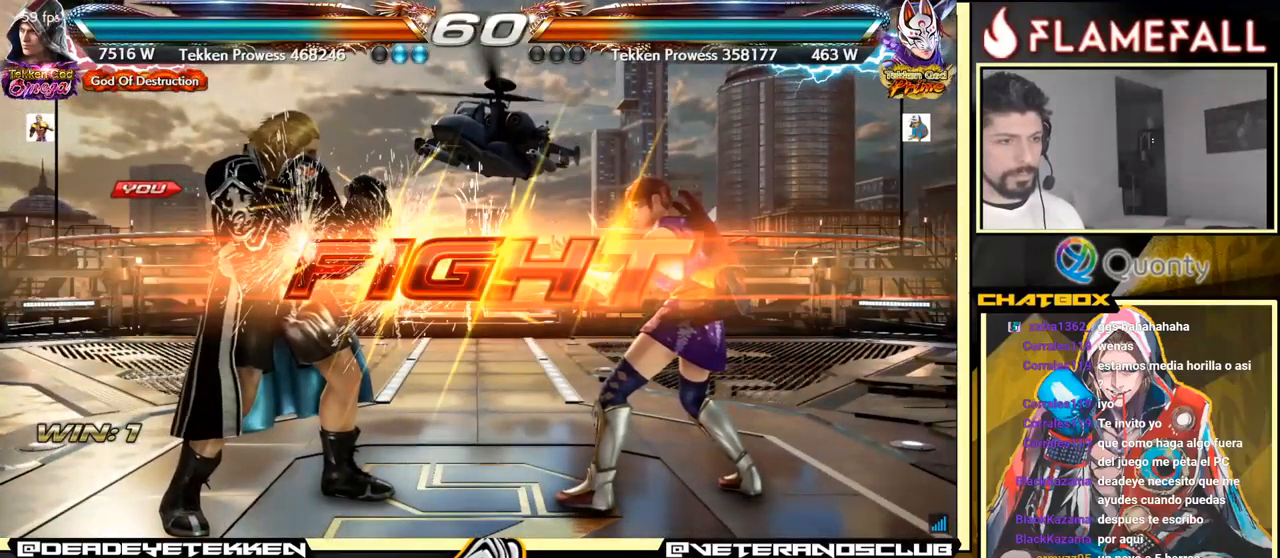
{"buttons": [], "left_stick": "center", "events": [[417, "left_stick", "down"], [467, "left_stick", "center"]]}
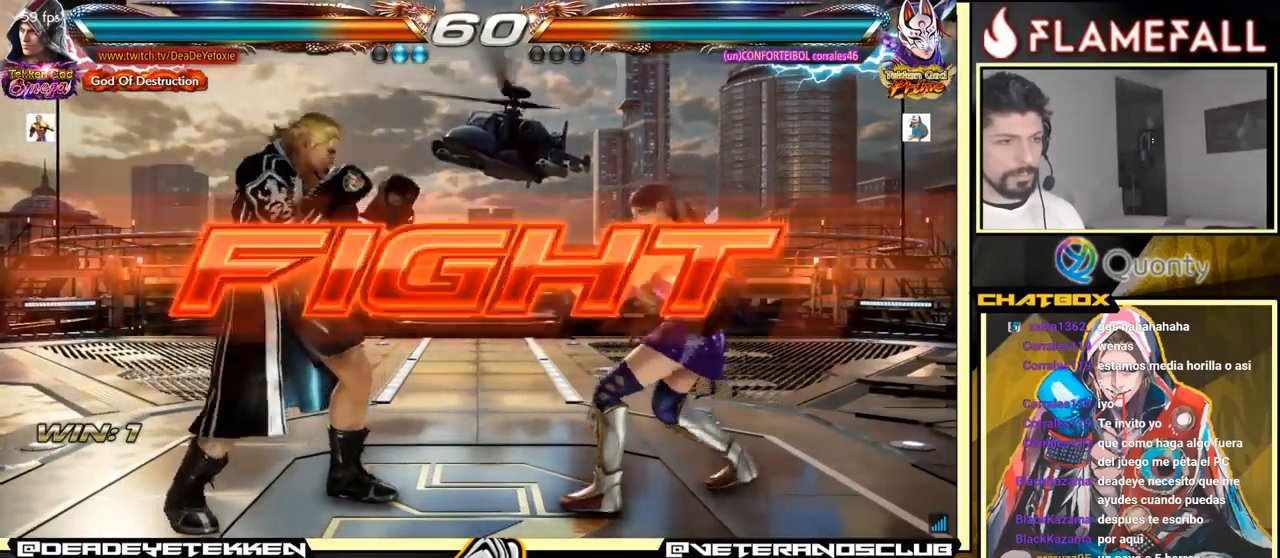
{"buttons": [], "left_stick": "left", "events": [[50, "left_stick", "down"], [317, "left_stick", "left"], [367, "left_stick", "center"], [433, "left_stick", "left"]]}
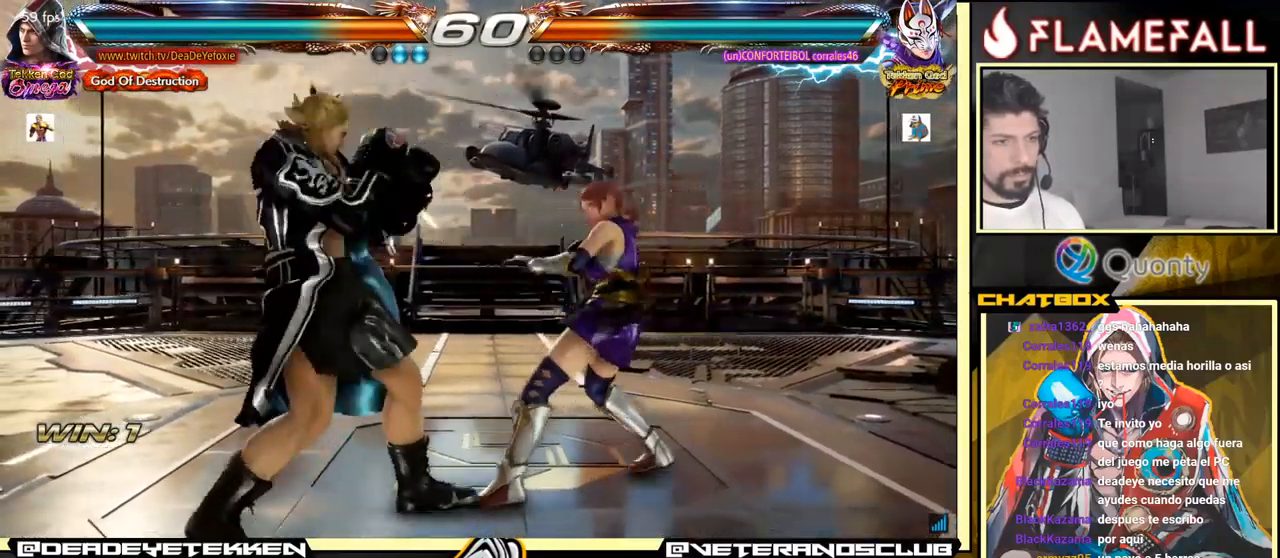
{"buttons": [], "left_stick": "down-left", "events": [[467, "left_stick", "down-left"]]}
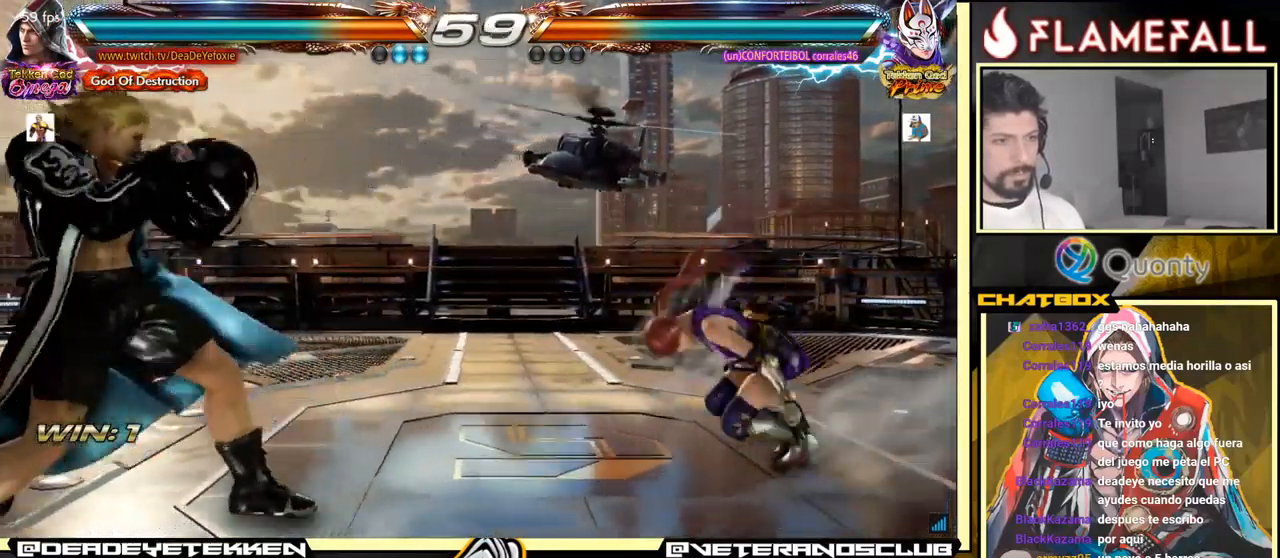
{"buttons": [], "left_stick": "down", "events": [[50, "left_stick", "center"], [100, "left_stick", "left"], [383, "left_stick", "down"]]}
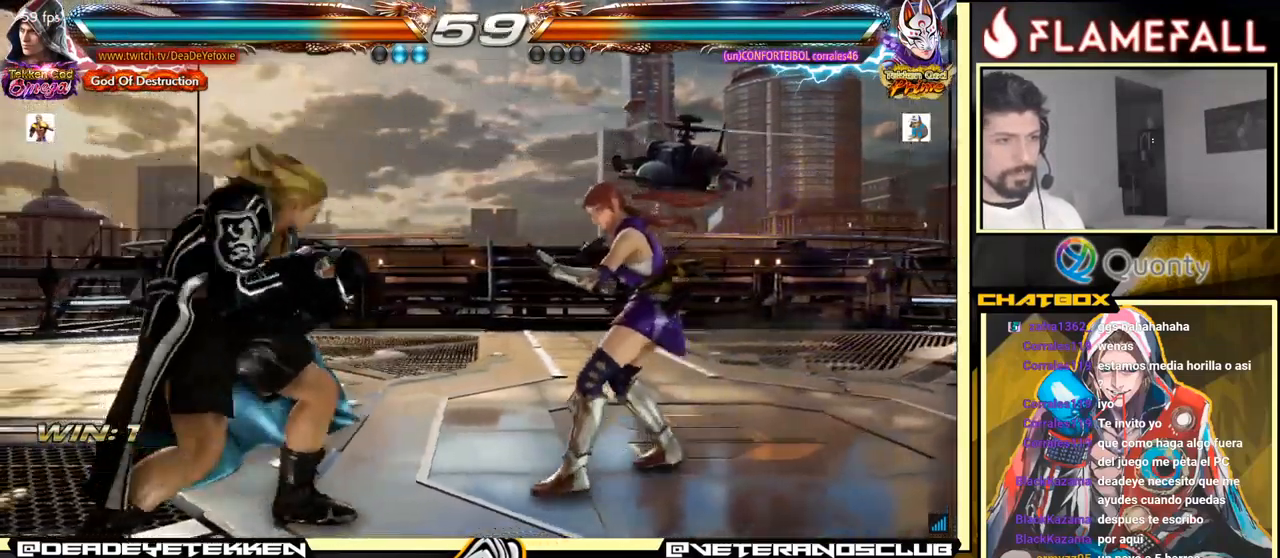
{"buttons": [], "left_stick": "right", "events": [[50, "left_stick", "center"], [217, "left_stick", "right"], [267, "left_stick", "center"], [350, "left_stick", "right"]]}
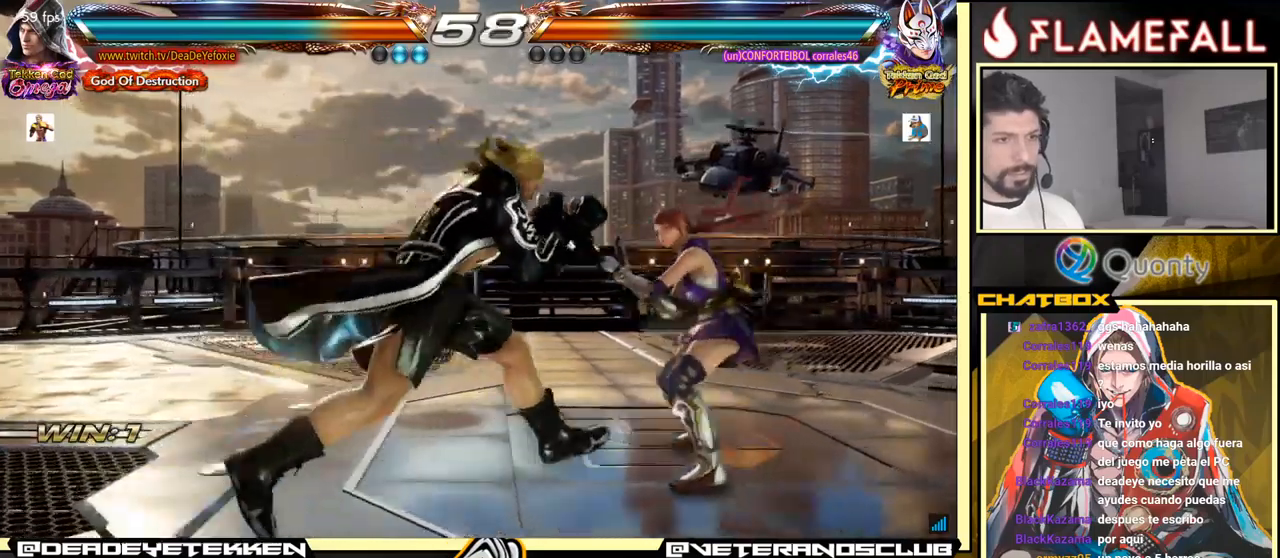
{"buttons": [], "left_stick": "center", "events": [[17, "left_stick", "down-right"], [34, "Y", "down"], [117, "A", "down"], [117, "Y", "up"], [317, "A", "up"], [384, "left_stick", "center"]]}
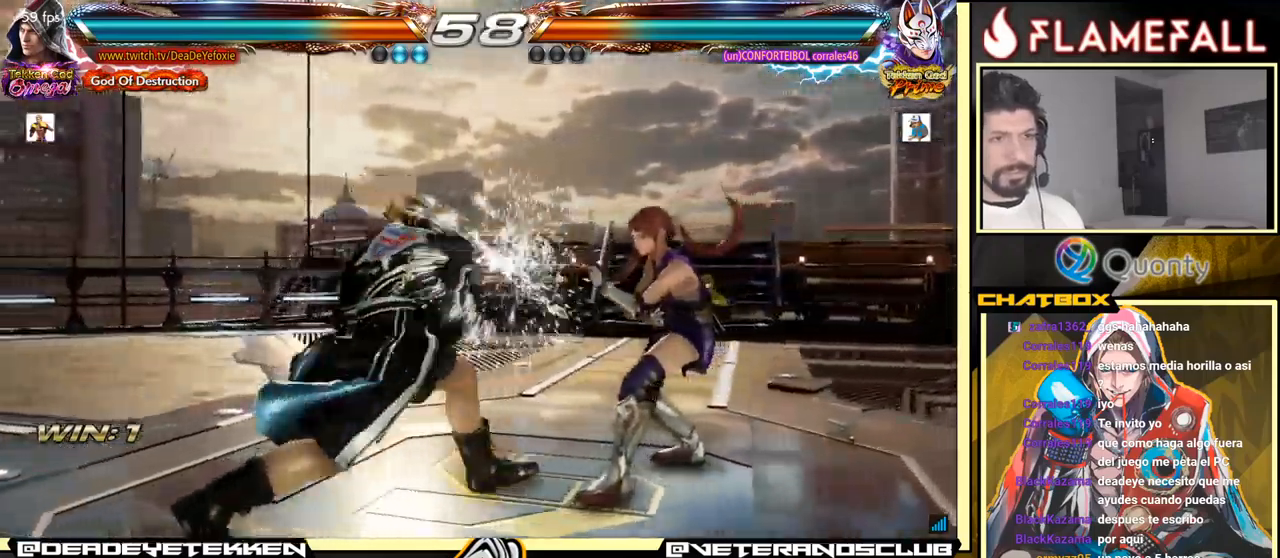
{"buttons": ["R1"], "left_stick": "left", "events": [[17, "left_stick", "down-left"], [234, "left_stick", "left"], [267, "R1", "down"], [334, "R1", "up"], [400, "R1", "down"], [434, "R1", "up"], [484, "R1", "down"]]}
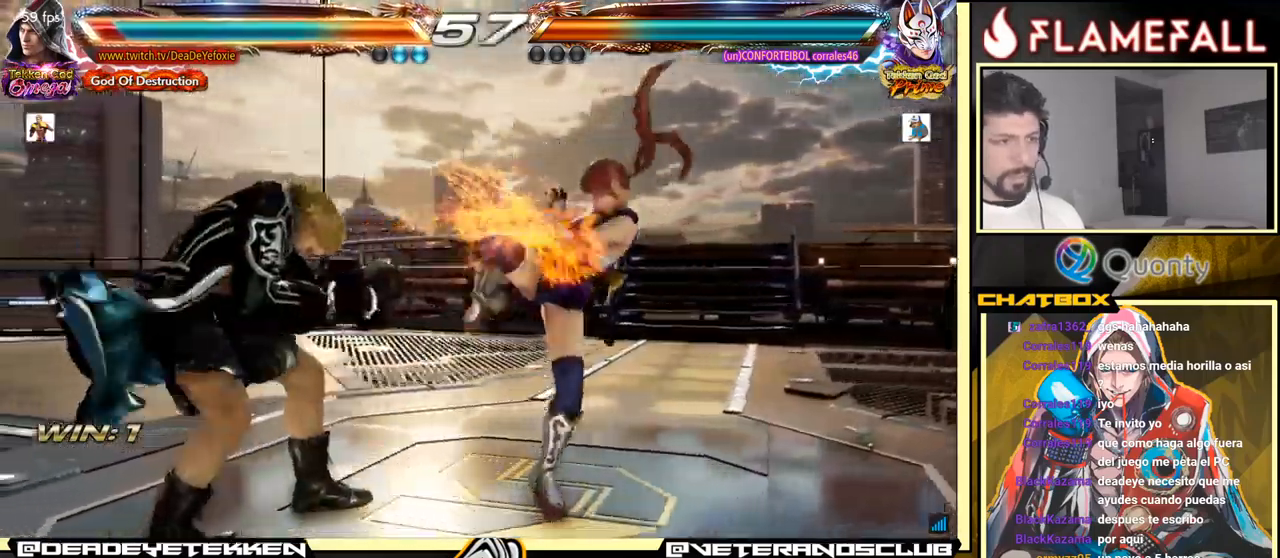
{"buttons": [], "left_stick": "left", "events": [[17, "R1", "up"], [100, "R1", "down"], [134, "R1", "up"]]}
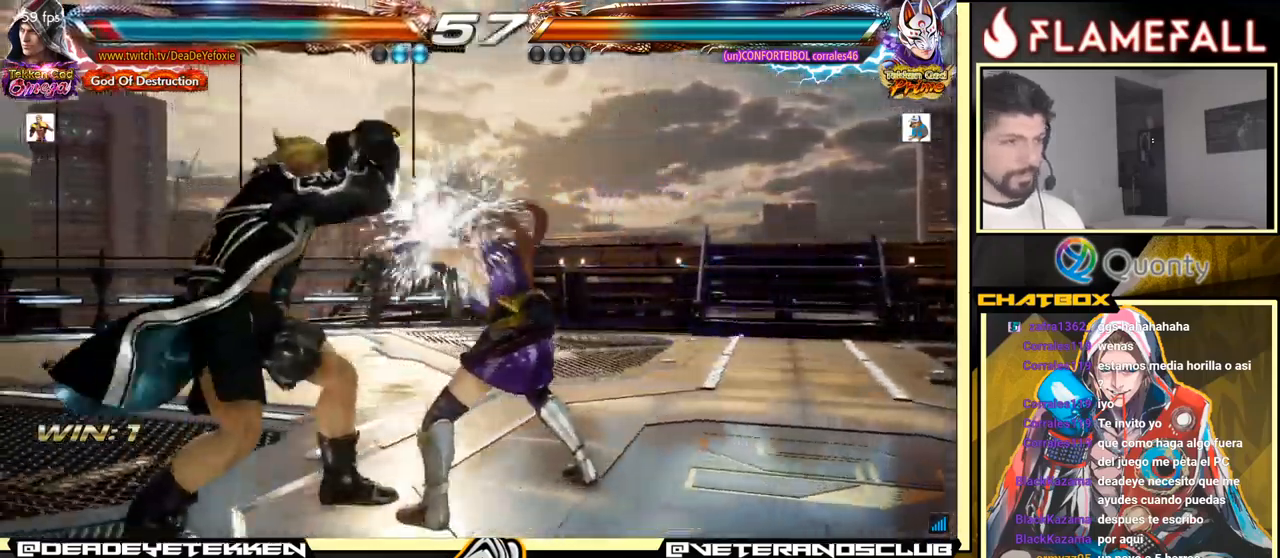
{"buttons": [], "left_stick": "left", "events": [[117, "left_stick", "center"], [217, "left_stick", "left"], [267, "left_stick", "center"], [350, "left_stick", "left"]]}
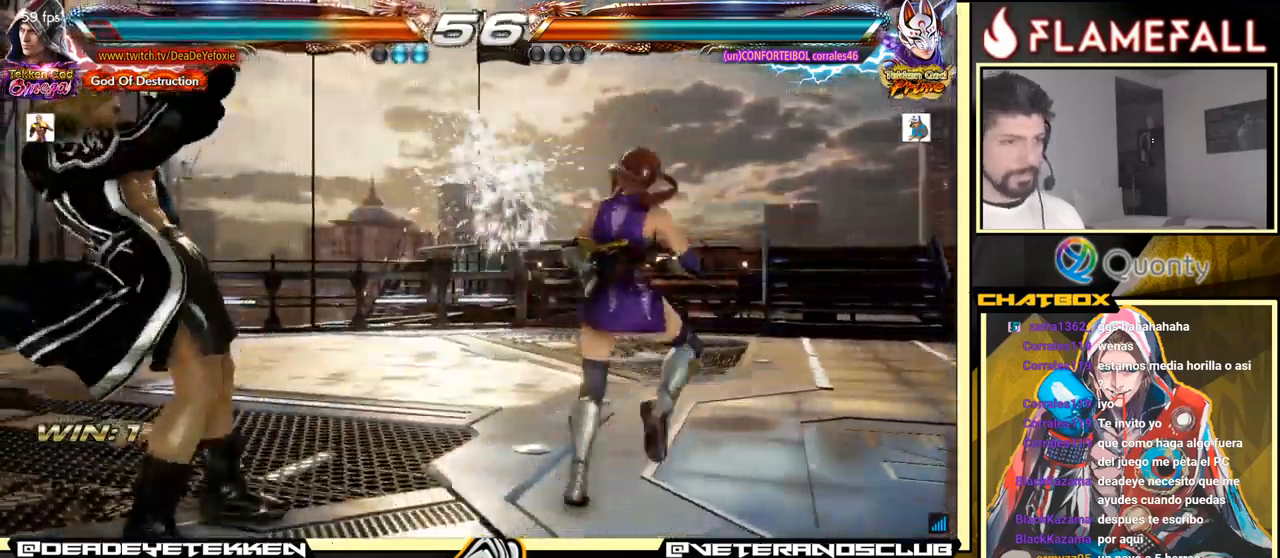
{"buttons": [], "left_stick": "left", "events": [[134, "left_stick", "center"], [234, "left_stick", "right"], [500, "left_stick", "left"]]}